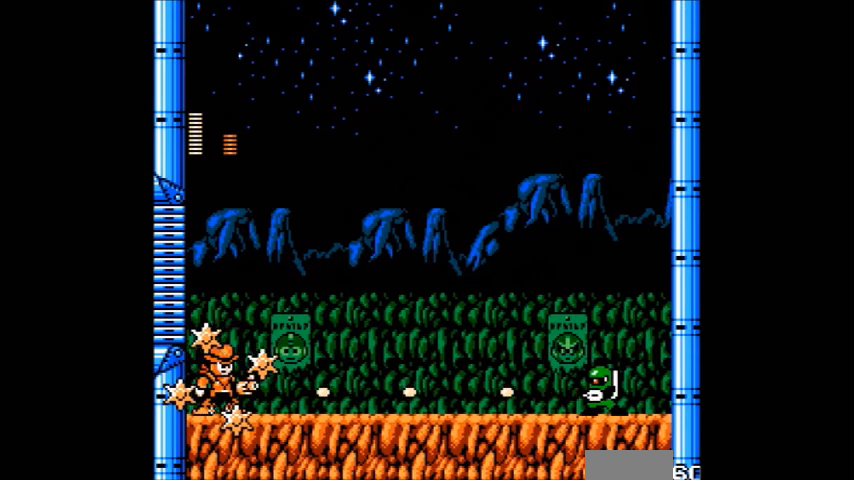
Gameplay with a controller (Nintendo layout); each line is a JSON object with the inputs held at the frame after it. "events" lists button and stick changes between this image and that frame as [ms after this image, input, new state], when the widget could be followed in between. Not read: L3 R3.
{"buttons": ["A"], "events": [[200, "A", "down"]]}
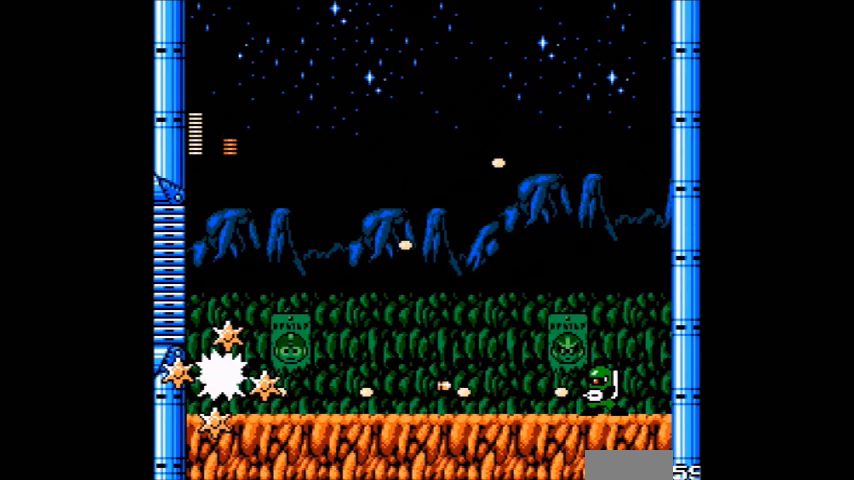
{"buttons": [], "events": [[100, "A", "up"], [100, "B", "down"], [300, "A", "down"], [300, "B", "up"], [467, "A", "up"]]}
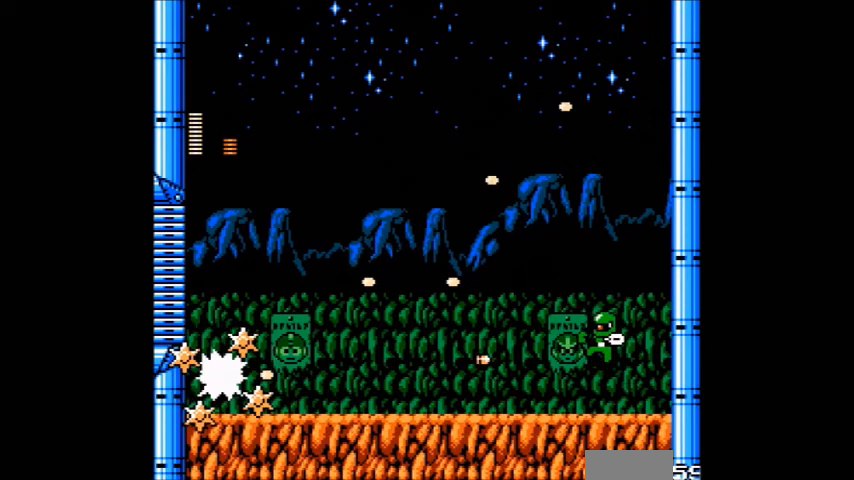
{"buttons": ["A", "B"], "events": [[200, "A", "down"], [267, "A", "up"], [467, "A", "down"], [500, "B", "down"]]}
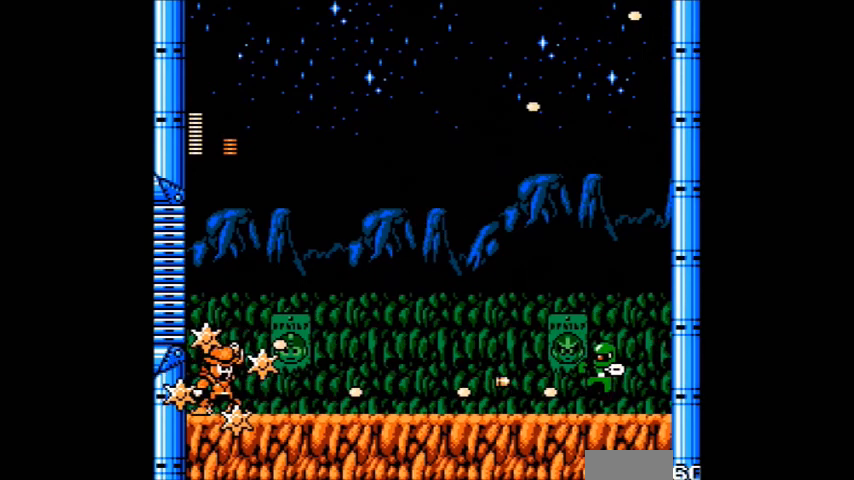
{"buttons": ["A"], "events": [[67, "A", "up"], [300, "B", "up"], [400, "A", "down"]]}